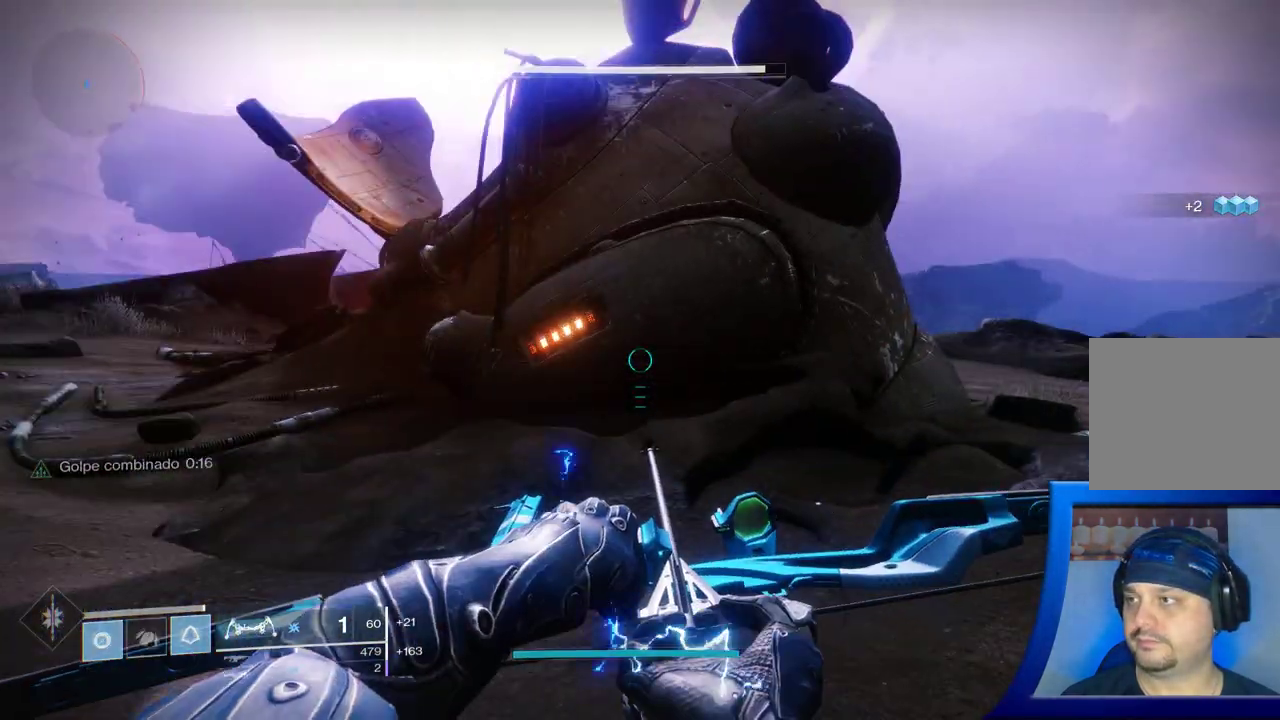
Gameplay with a controller (Xbox layout); each line is a JSON object with the inputs held at the frame after it (dt_ms = milliseconds from this image to that frame). "events" lists button and stick changes between this image and that frame as [ms after this image, input, new state], when the widget could be followed in between. Not read: L2.
{"dt_ms": 500, "buttons": [], "left_stick": "center", "right_stick": "center", "events": []}
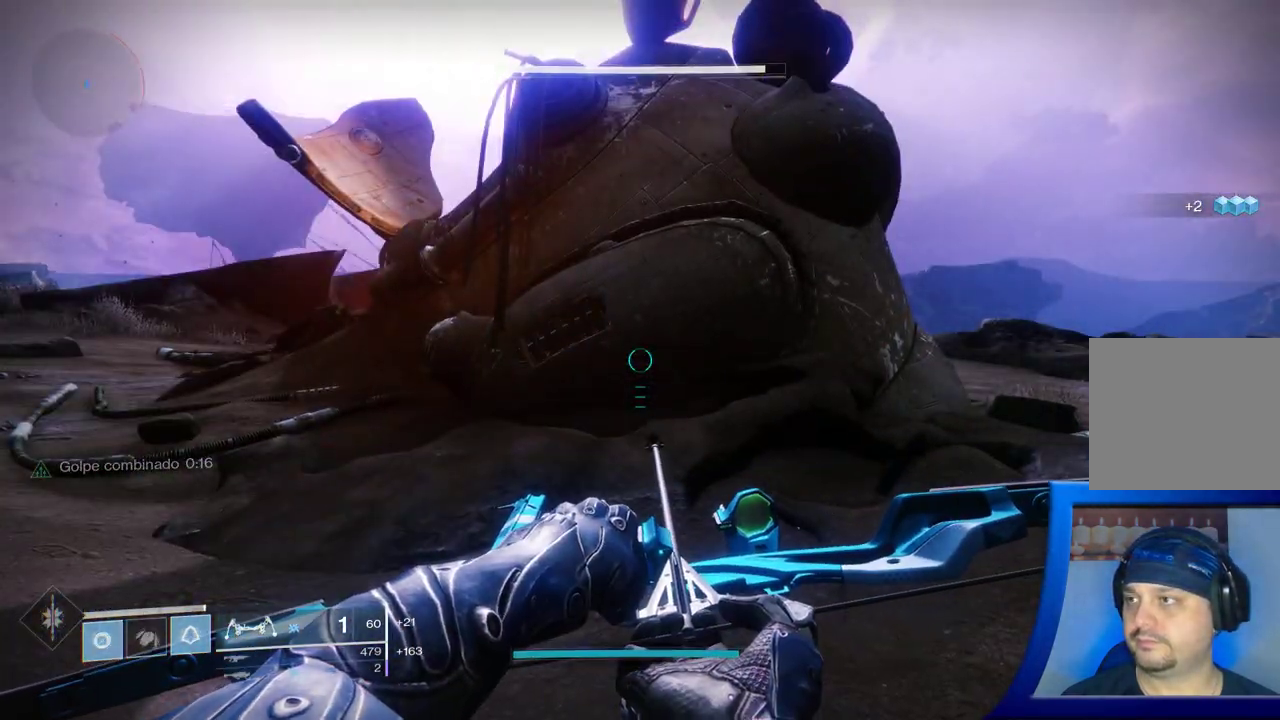
{"dt_ms": 500, "buttons": [], "left_stick": "up", "right_stick": "right", "events": [[217, "left_stick", "up"], [450, "right_stick", "right"]]}
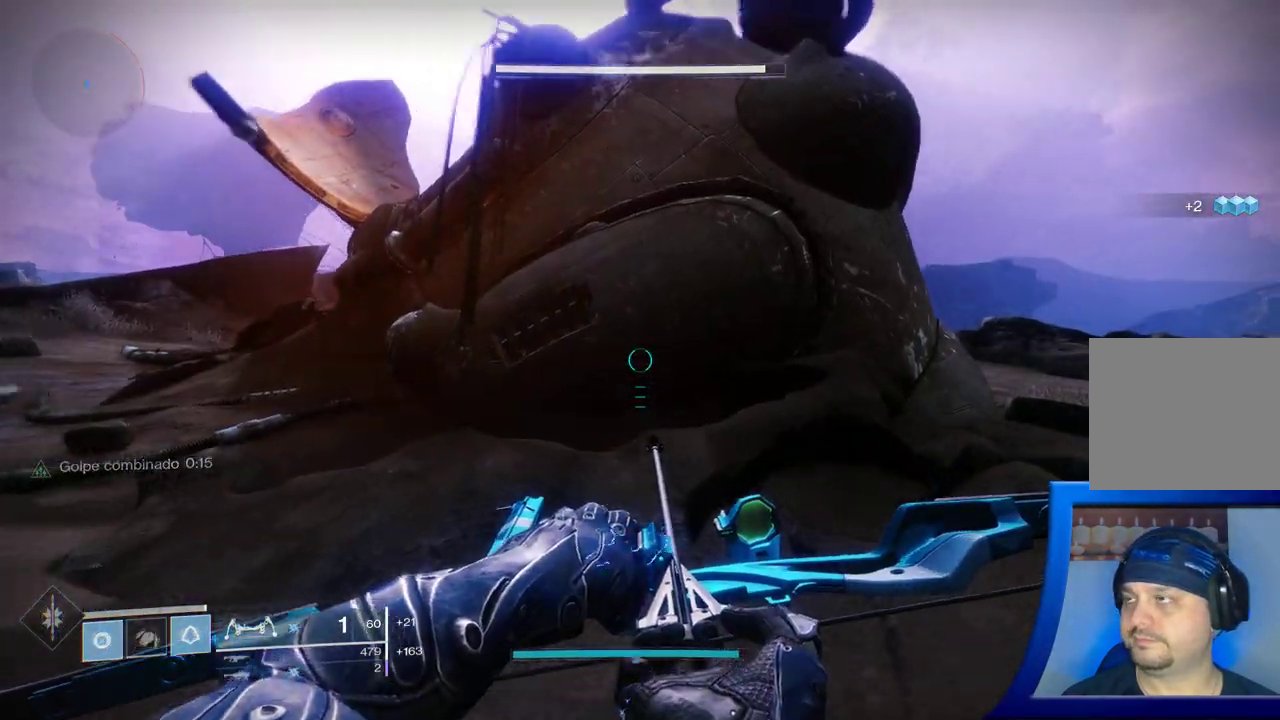
{"dt_ms": 1000, "buttons": [], "left_stick": "up", "right_stick": "center"}
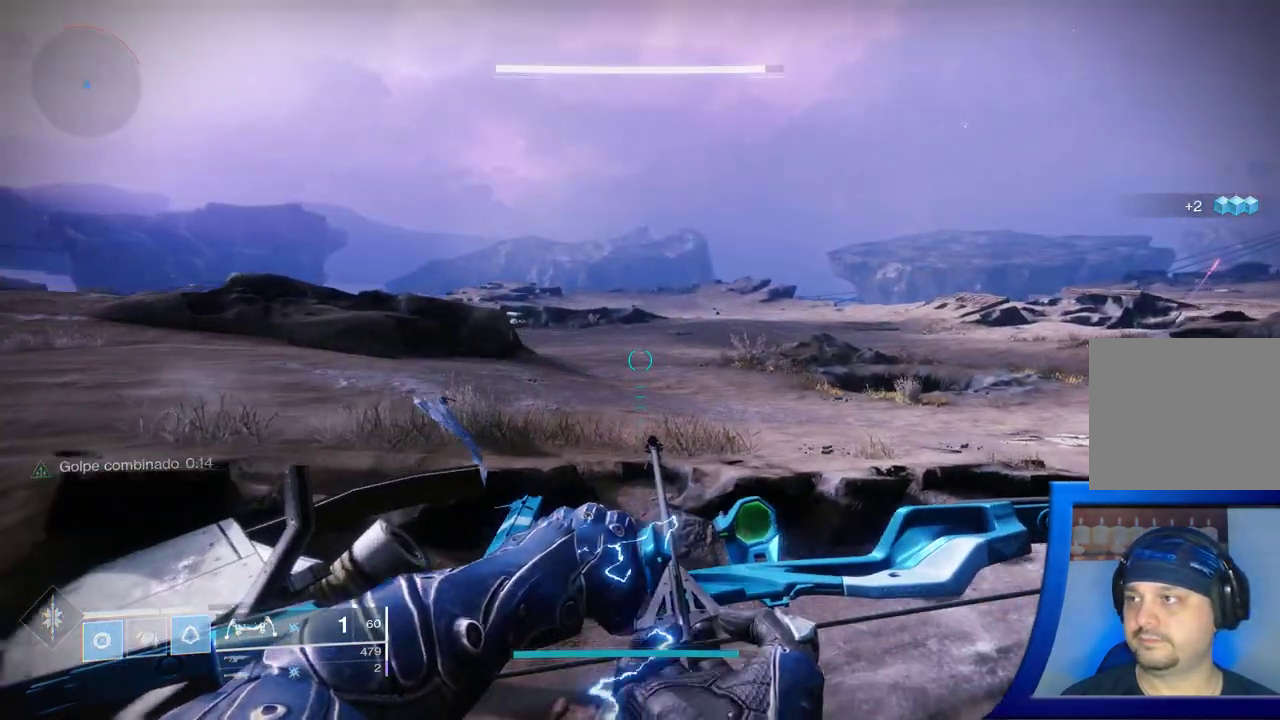
{"dt_ms": 500, "buttons": [], "left_stick": "up", "right_stick": "center", "events": [[167, "A", "down"], [367, "A", "up"]]}
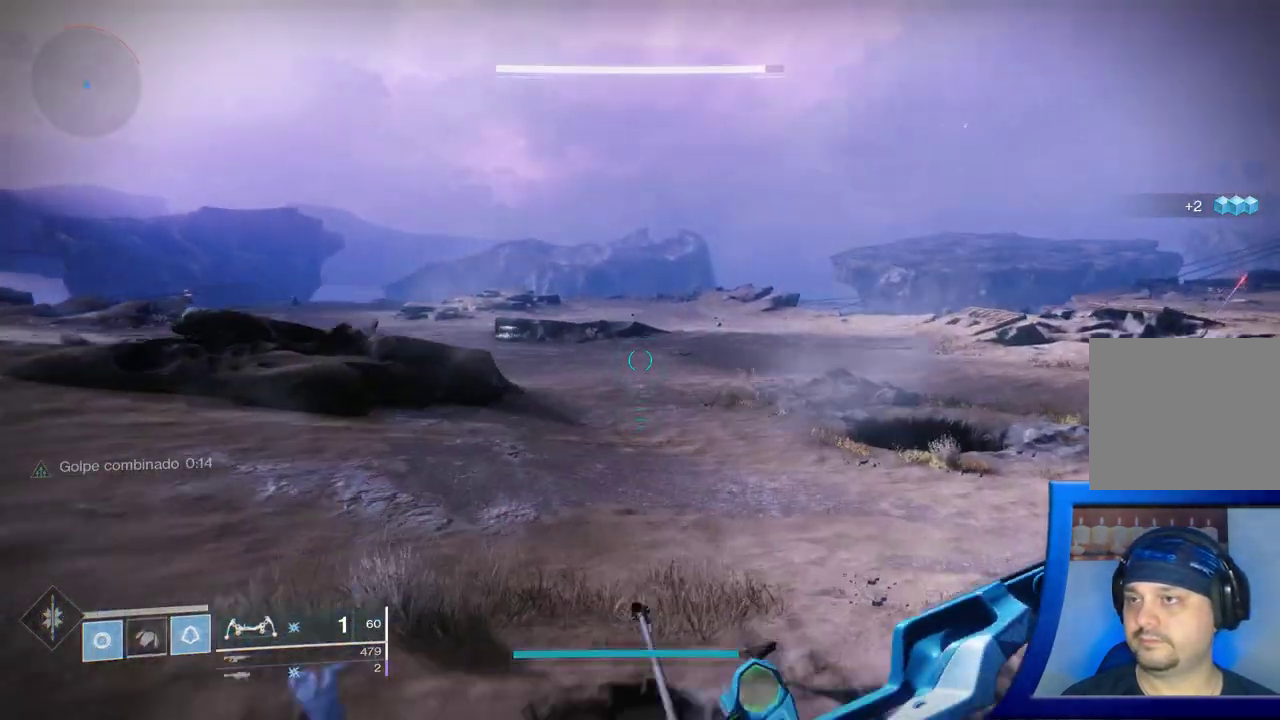
{"dt_ms": 500, "buttons": [], "left_stick": "down", "right_stick": "left", "events": [[400, "right_stick", "left"], [417, "left_stick", "down"]]}
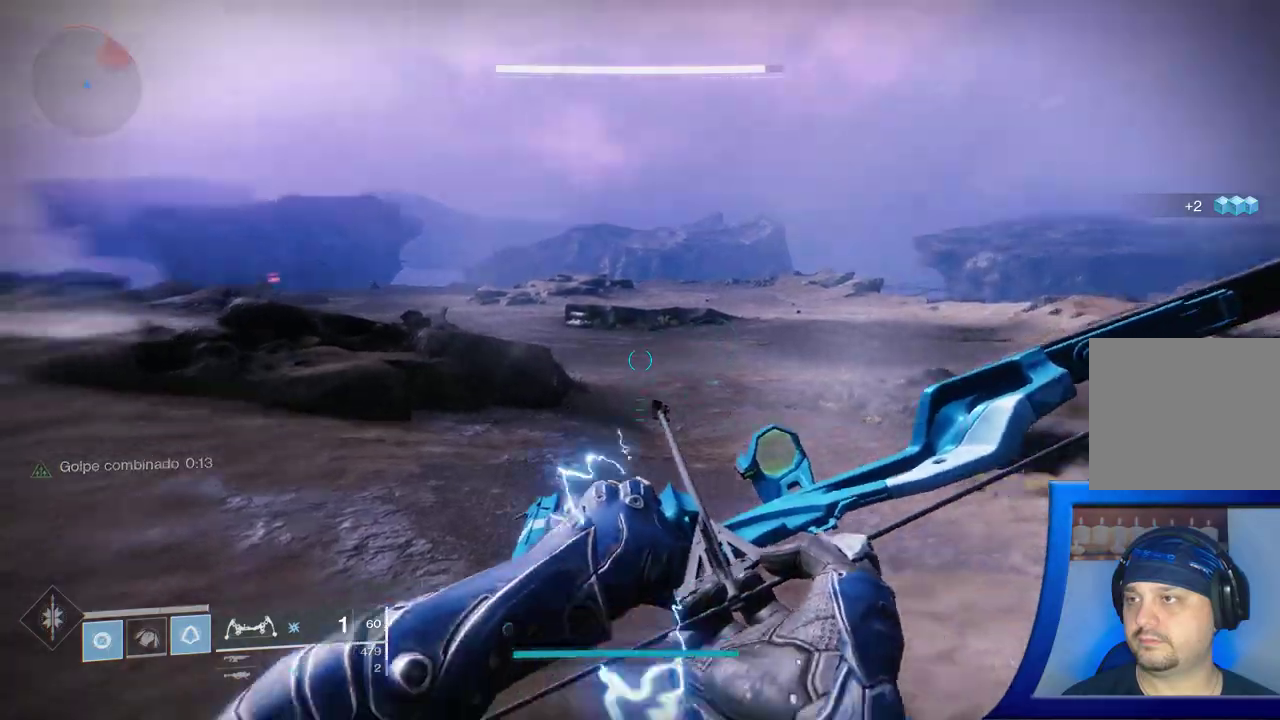
{"dt_ms": 500, "buttons": [], "left_stick": "left", "right_stick": "up-left", "events": [[283, "left_stick", "down-left"], [483, "right_stick", "up-left"], [500, "left_stick", "left"]]}
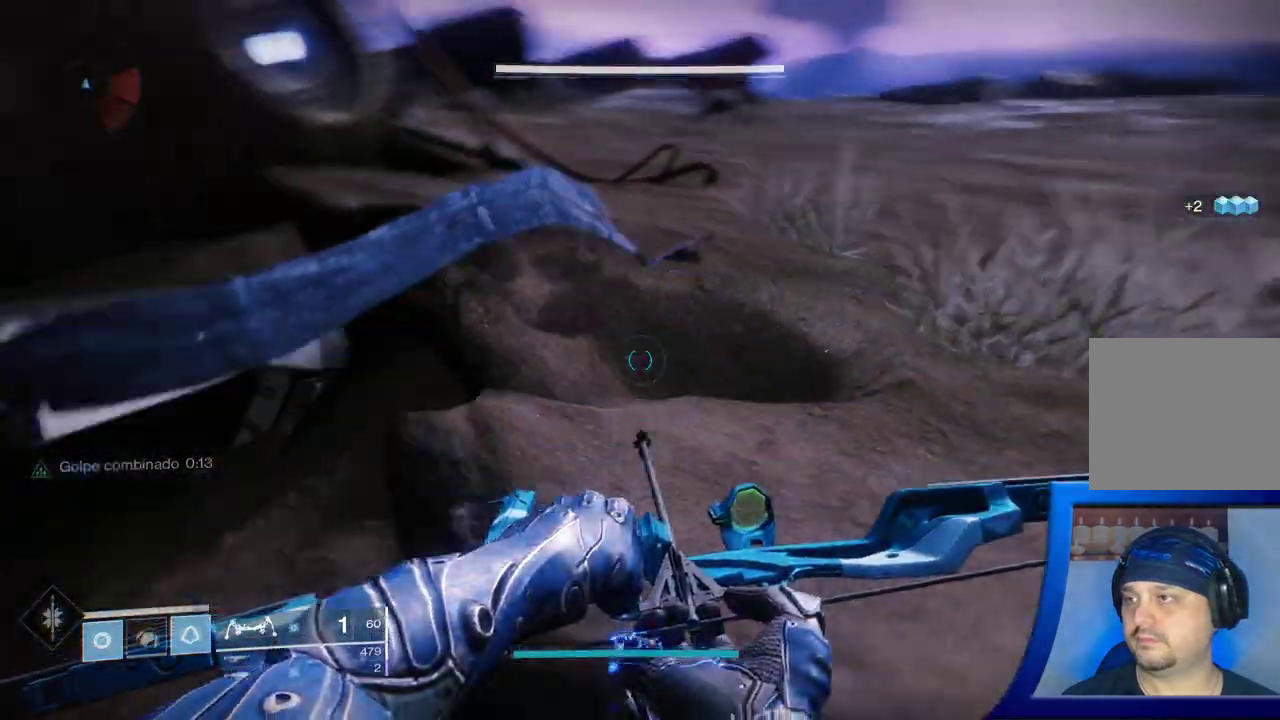
{"dt_ms": 500, "buttons": [], "left_stick": "left", "right_stick": "center", "events": [[117, "right_stick", "center"]]}
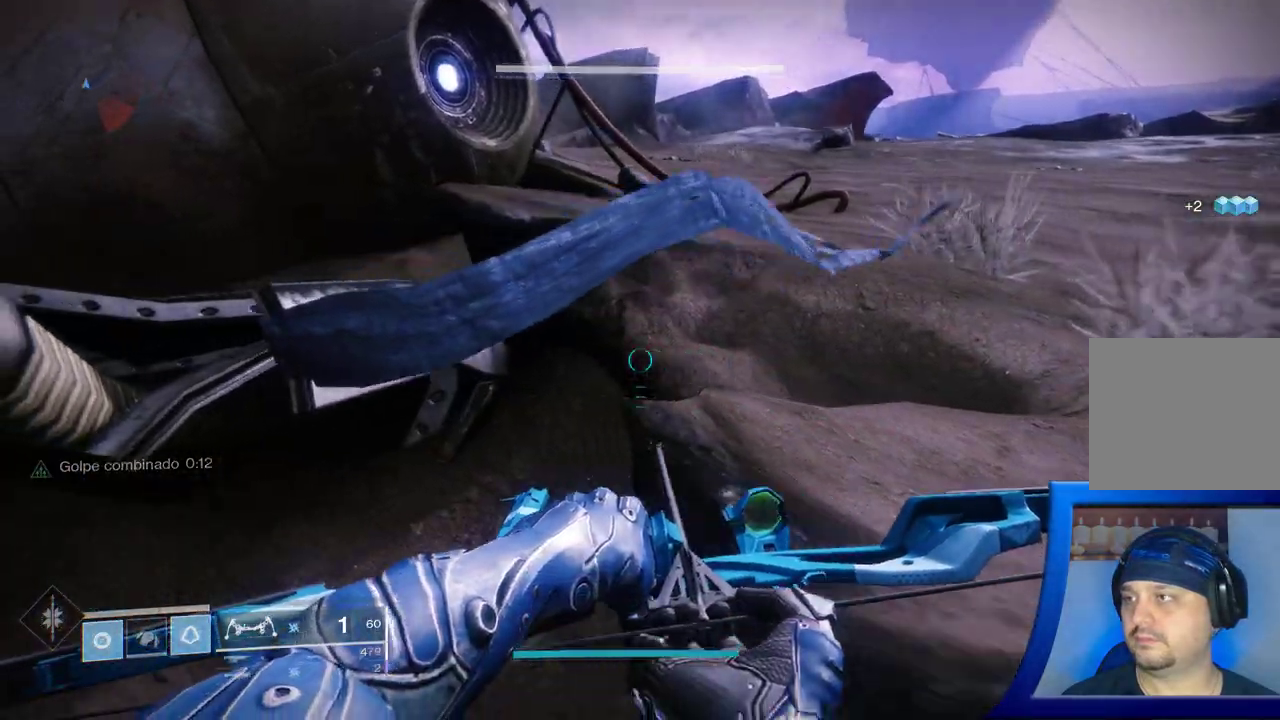
{"dt_ms": 500, "buttons": [], "left_stick": "center", "right_stick": "left", "events": [[283, "left_stick", "center"], [483, "right_stick", "left"]]}
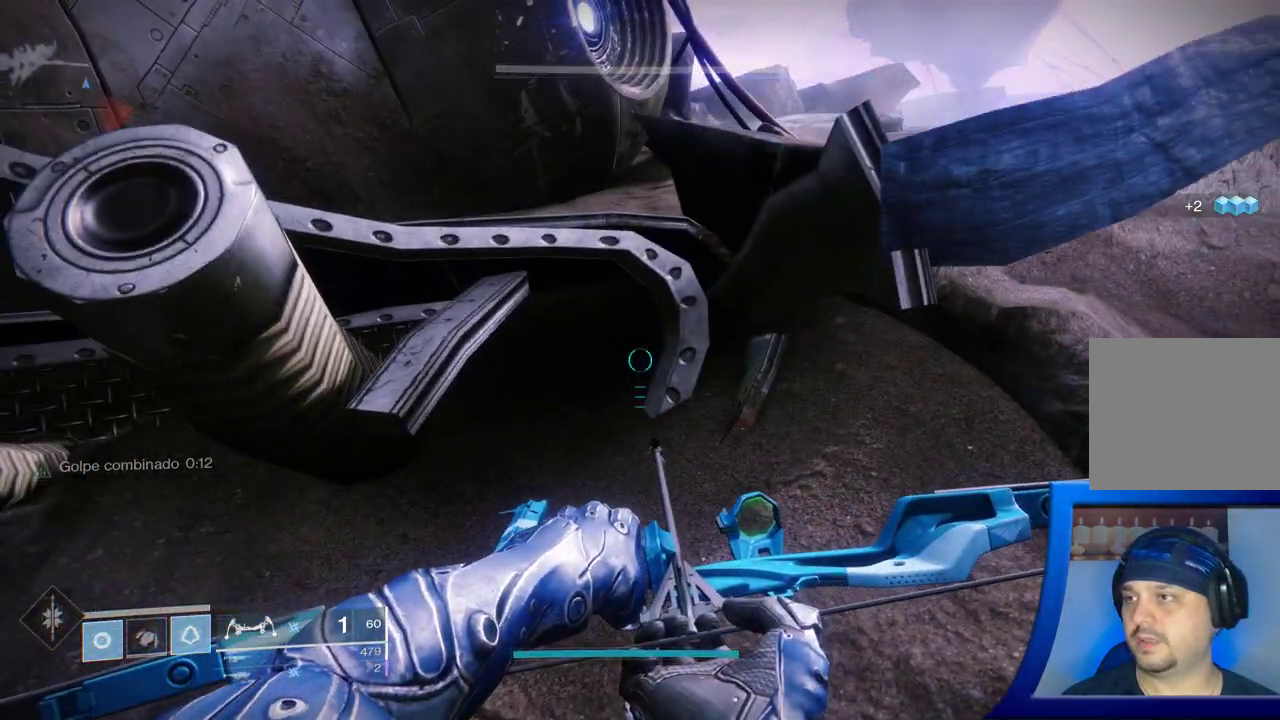
{"dt_ms": 500, "buttons": [], "left_stick": "left", "right_stick": "center", "events": [[83, "right_stick", "up-left"], [133, "left_stick", "left"], [333, "right_stick", "center"]]}
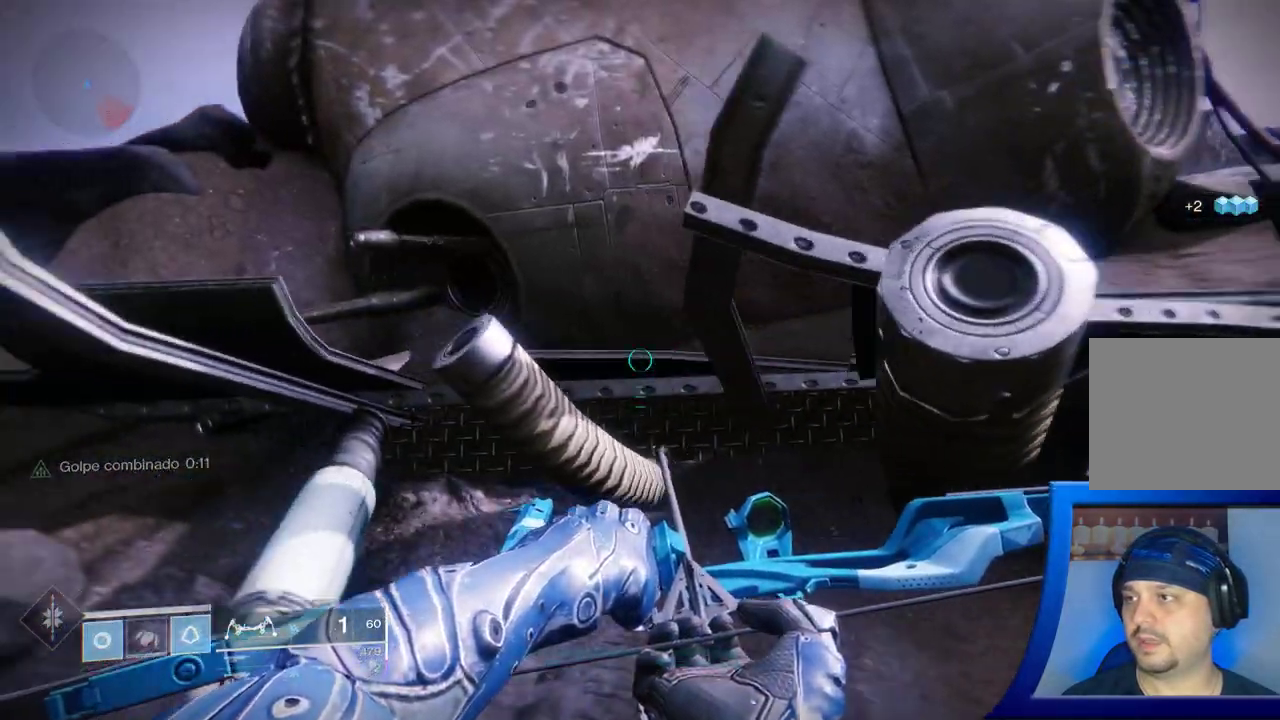
{"dt_ms": 500, "buttons": [], "left_stick": "left", "right_stick": "right", "events": [[200, "right_stick", "right"]]}
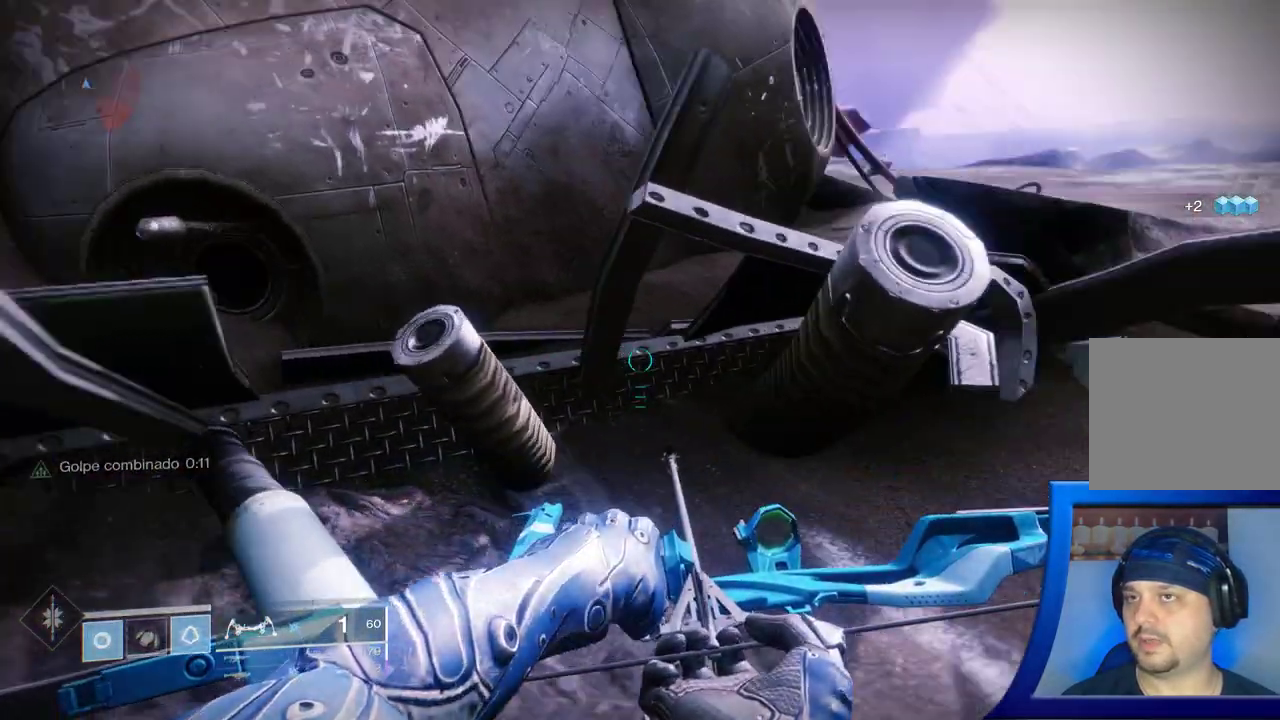
{"dt_ms": 500, "buttons": ["A"], "left_stick": "left", "right_stick": "center", "events": [[350, "right_stick", "center"], [450, "A", "down"]]}
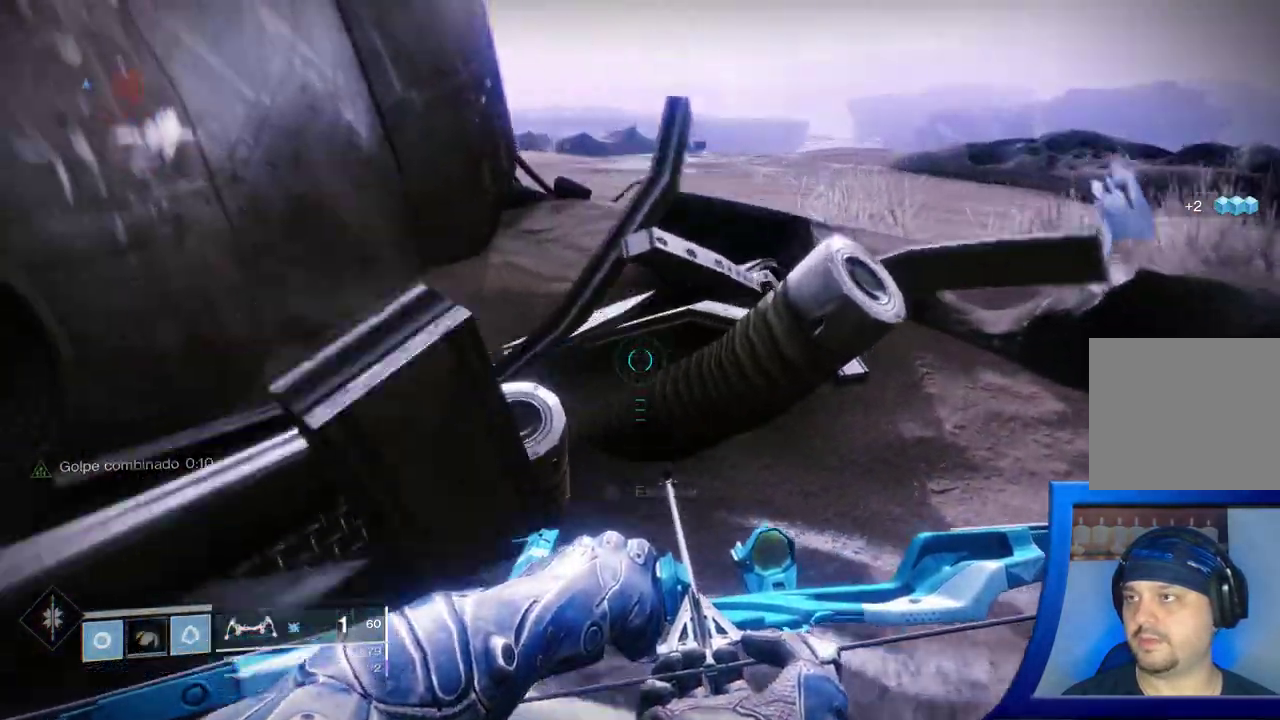
{"dt_ms": 500, "buttons": [], "left_stick": "left", "right_stick": "center", "events": [[233, "A", "up"]]}
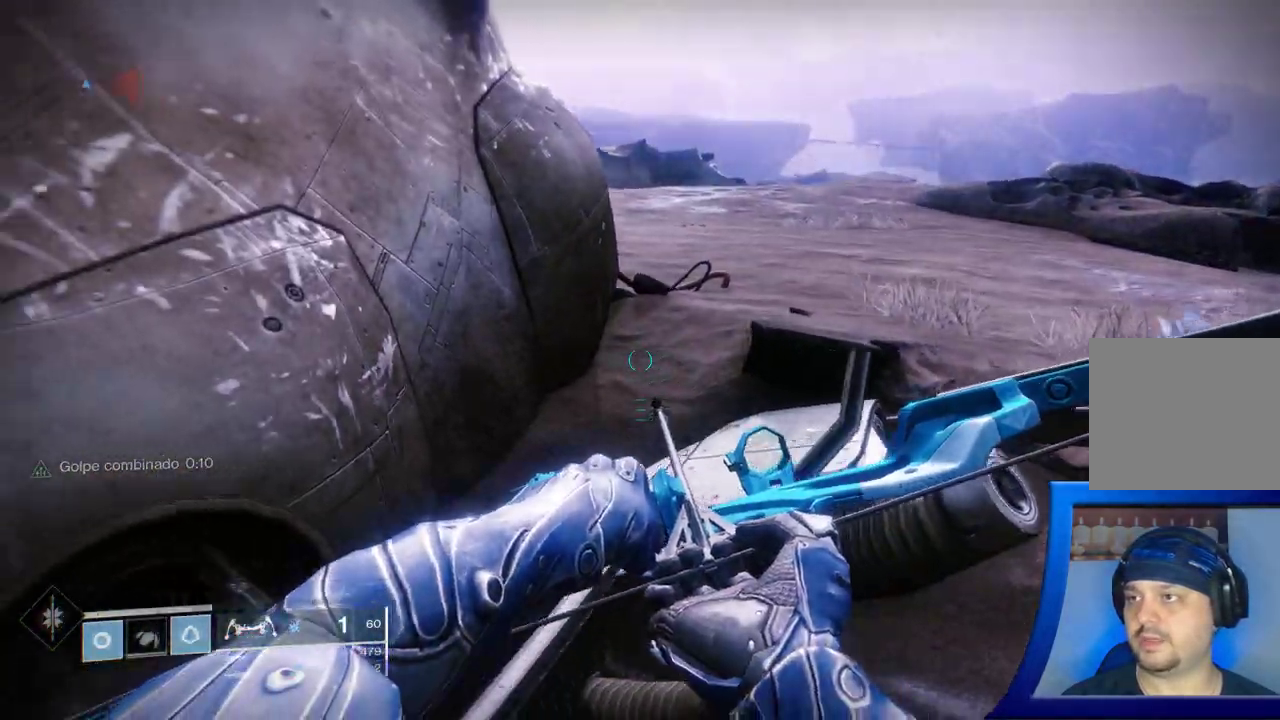
{"dt_ms": 500, "buttons": [], "left_stick": "center", "right_stick": "right", "events": [[17, "right_stick", "down-right"], [133, "left_stick", "down-left"], [250, "right_stick", "center"], [283, "left_stick", "center"], [500, "right_stick", "right"]]}
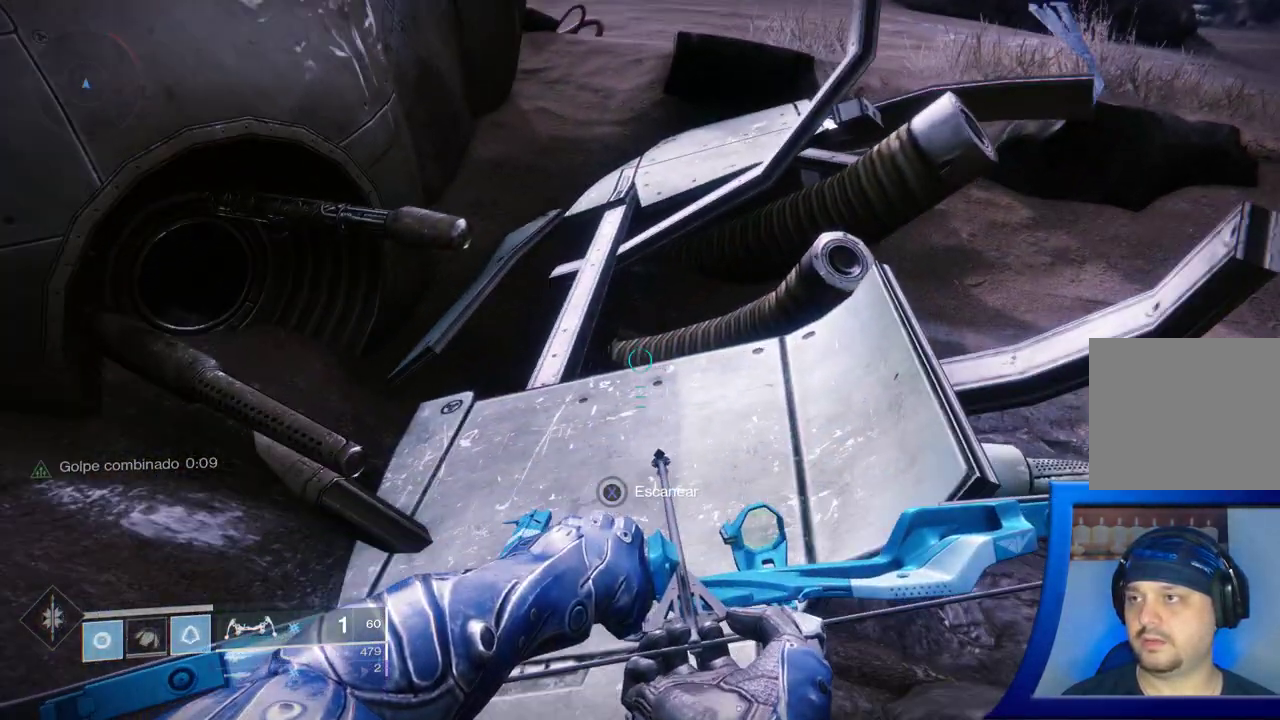
{"dt_ms": 500, "buttons": [], "left_stick": "center", "right_stick": "center", "events": [[117, "left_stick", "down-left"], [167, "right_stick", "center"], [367, "left_stick", "center"]]}
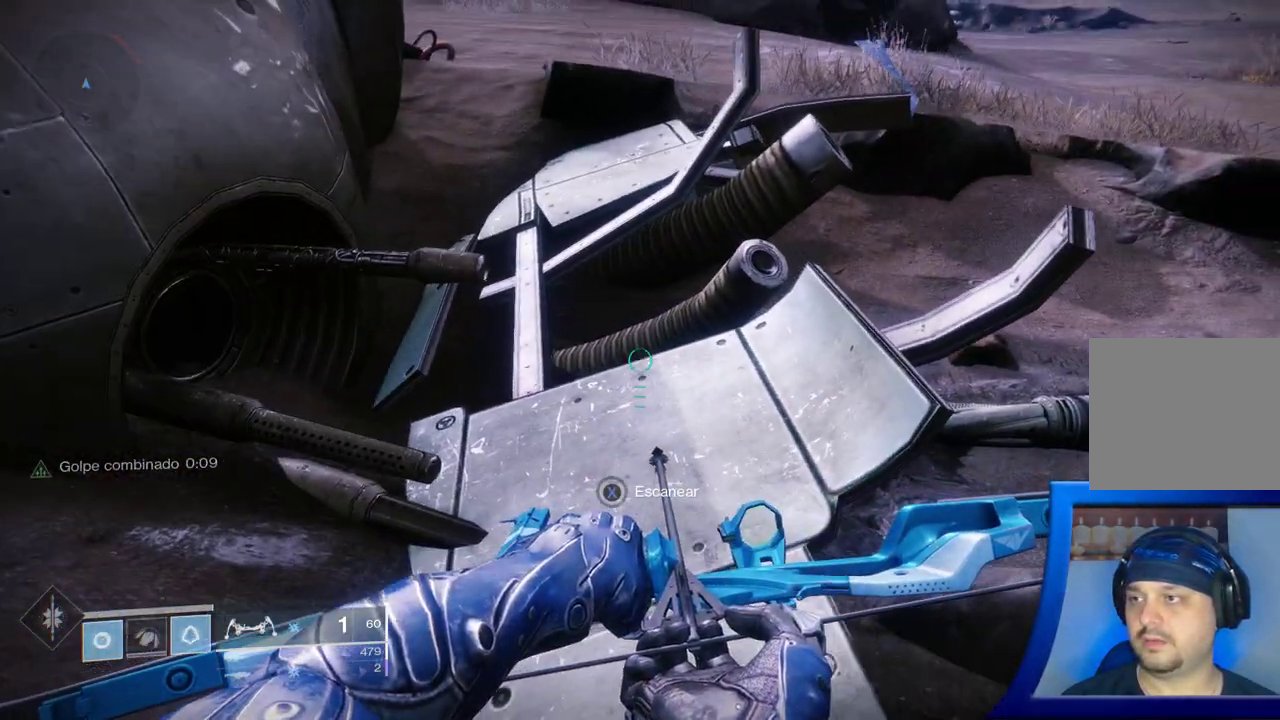
{"dt_ms": 500, "buttons": ["X"], "left_stick": "center", "right_stick": "center", "events": [[100, "right_stick", "right"], [250, "right_stick", "center"], [400, "X", "down"]]}
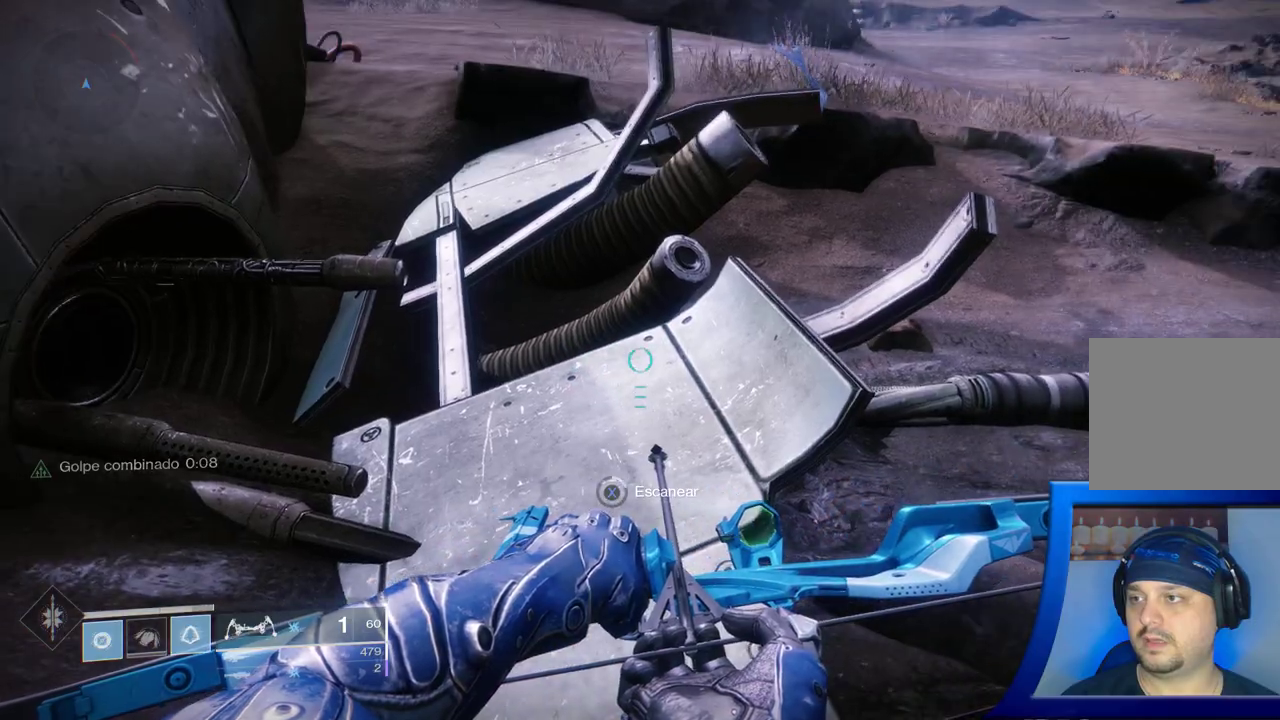
{"dt_ms": 500, "buttons": ["X"], "left_stick": "center", "right_stick": "center", "events": []}
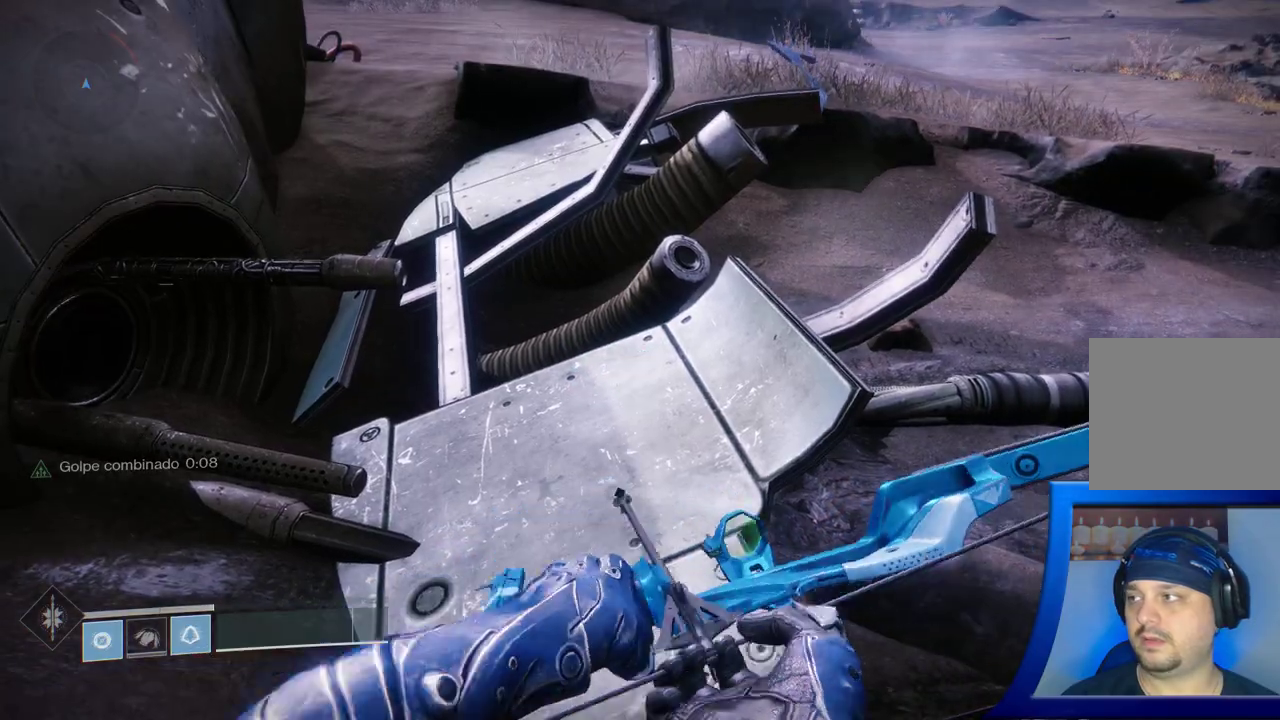
{"dt_ms": 500, "buttons": ["X"], "left_stick": "center", "right_stick": "center", "events": []}
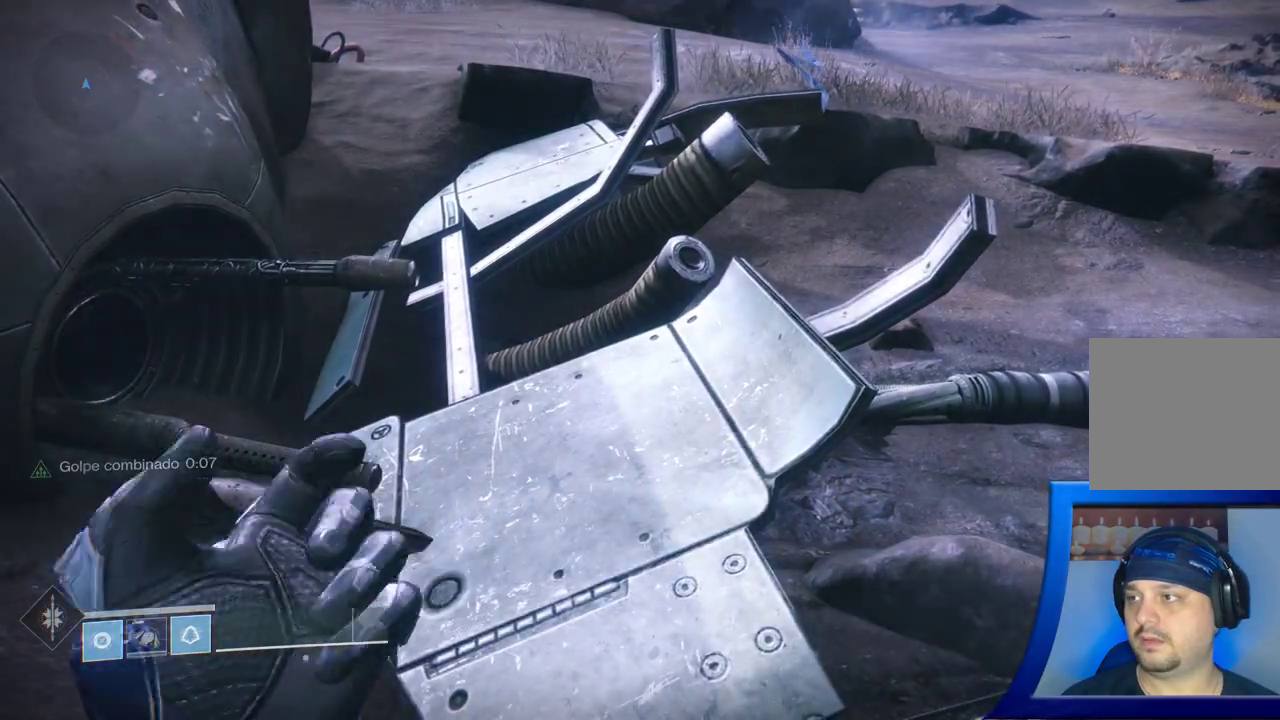
{"dt_ms": 500, "buttons": [], "left_stick": "center", "right_stick": "center", "events": [[400, "X", "up"]]}
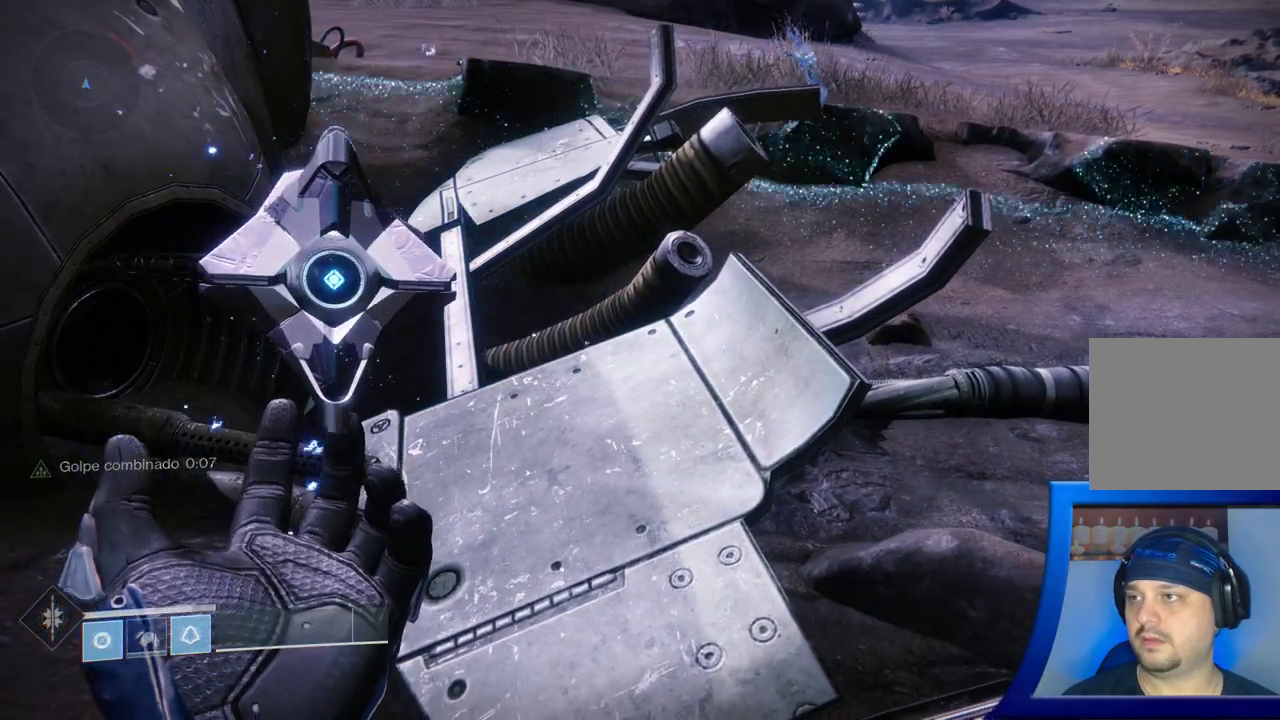
{"dt_ms": 500, "buttons": [], "left_stick": "center", "right_stick": "center", "events": []}
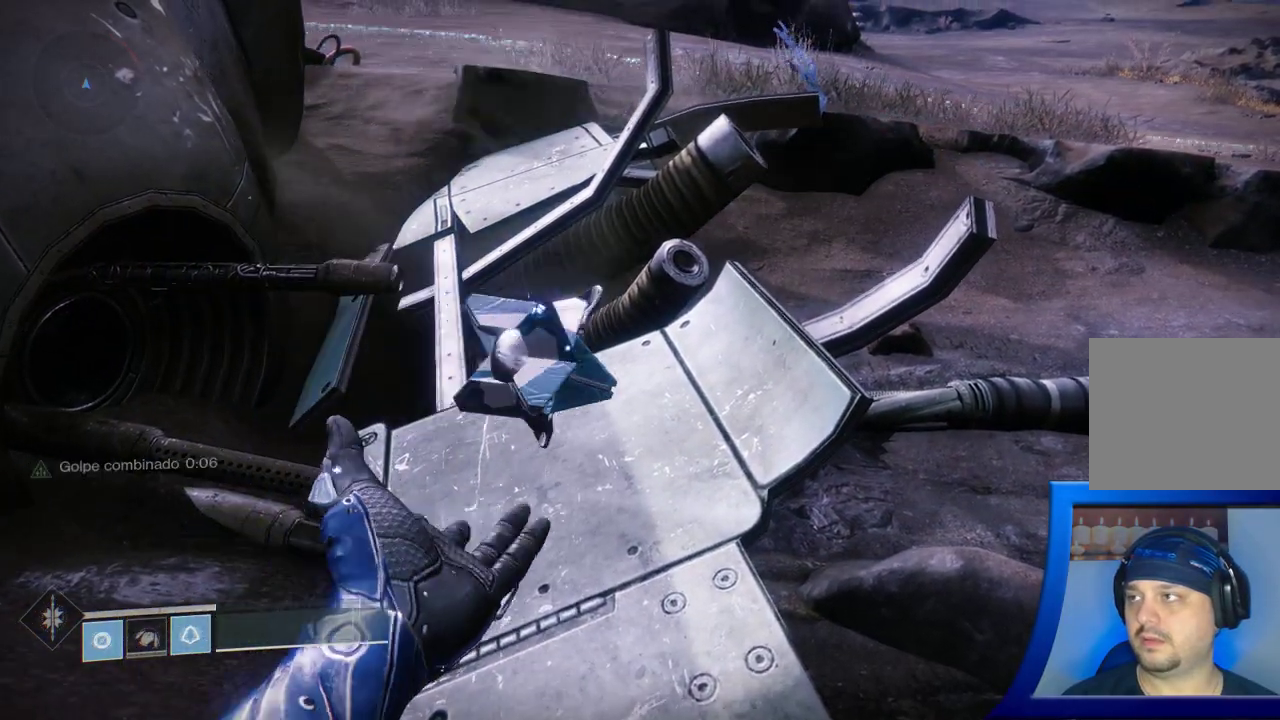
{"dt_ms": 500, "buttons": [], "left_stick": "center", "right_stick": "center", "events": []}
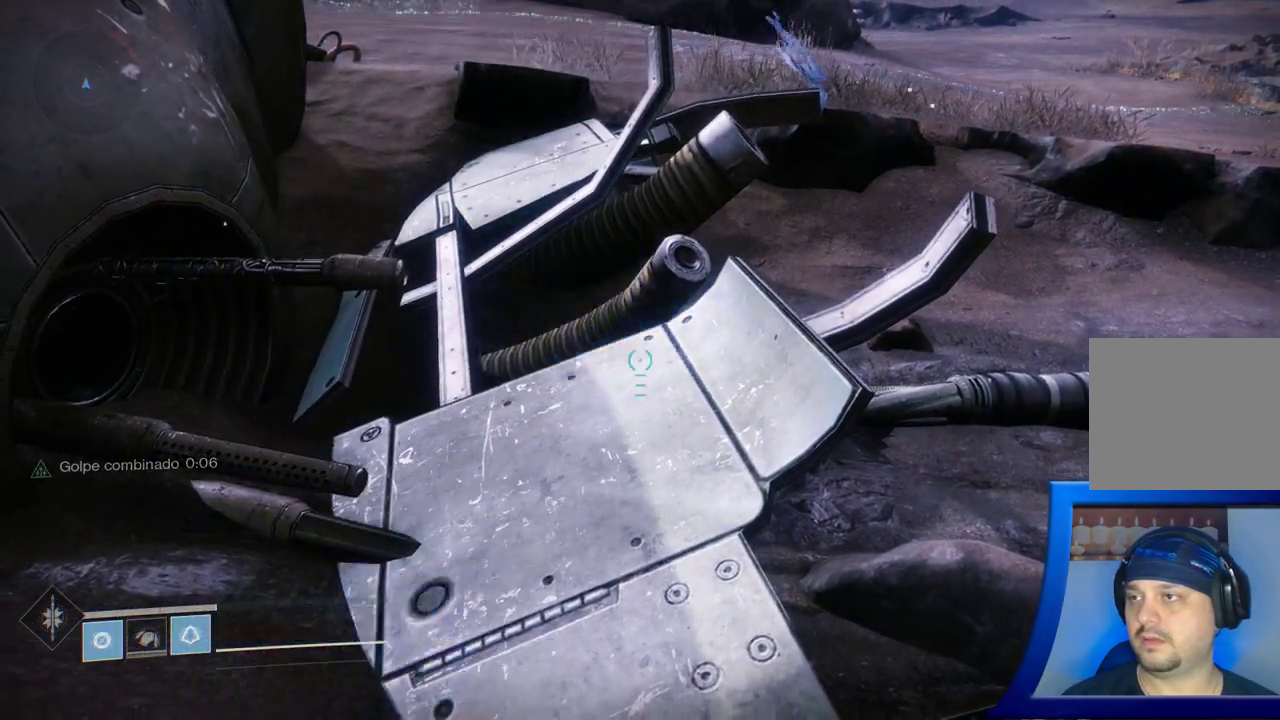
{"dt_ms": 500, "buttons": [], "left_stick": "down-right", "right_stick": "up-left", "events": [[267, "right_stick", "left"], [317, "left_stick", "down-right"], [467, "right_stick", "up-left"]]}
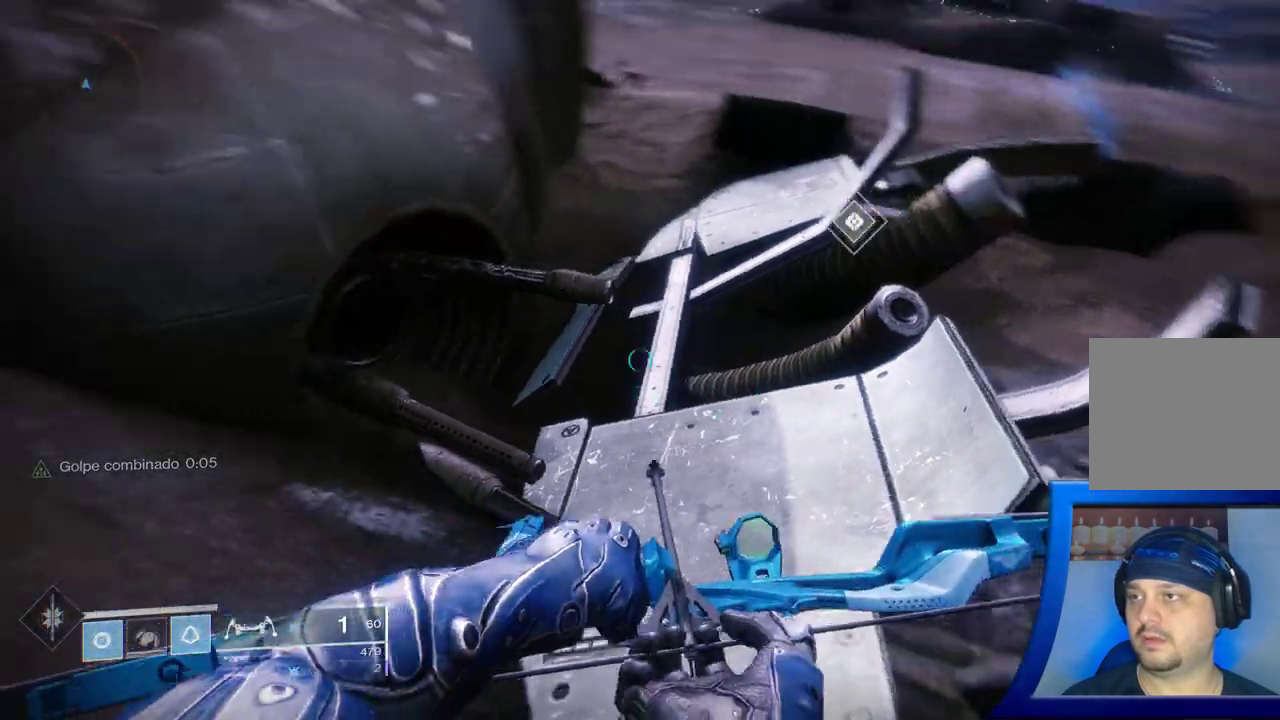
{"dt_ms": 500, "buttons": ["A"], "left_stick": "down", "right_stick": "center", "events": [[200, "A", "down"], [250, "right_stick", "center"], [300, "A", "up"], [367, "left_stick", "down"], [383, "A", "down"]]}
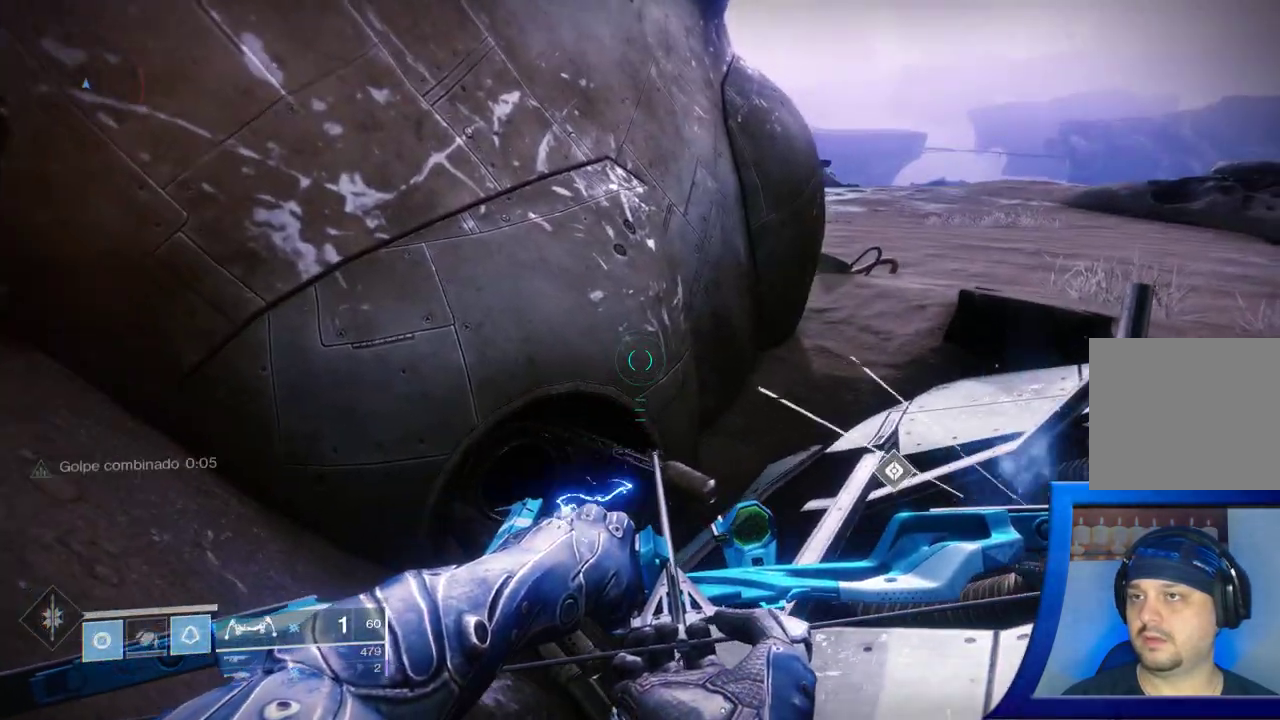
{"dt_ms": 500, "buttons": [], "left_stick": "down-right", "right_stick": "left", "events": [[33, "A", "up"], [233, "left_stick", "down-right"], [500, "right_stick", "left"]]}
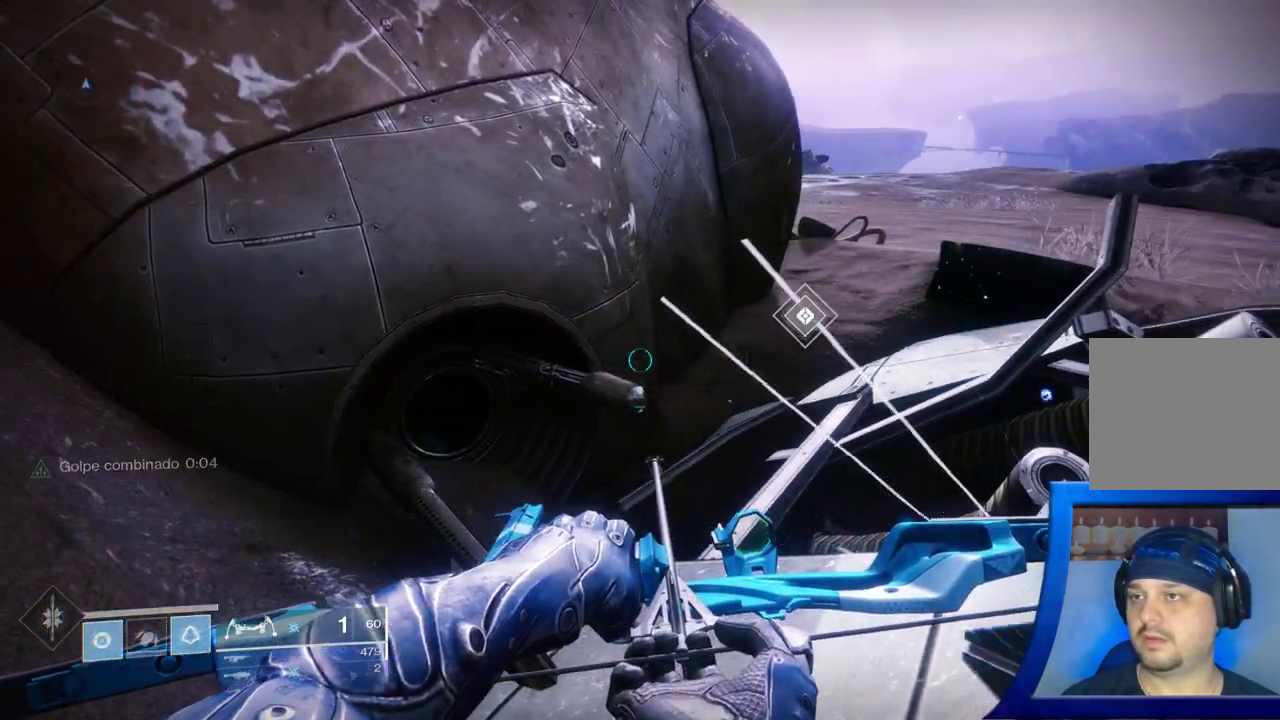
{"dt_ms": 1000, "buttons": ["A"], "left_stick": "down-right", "right_stick": "center"}
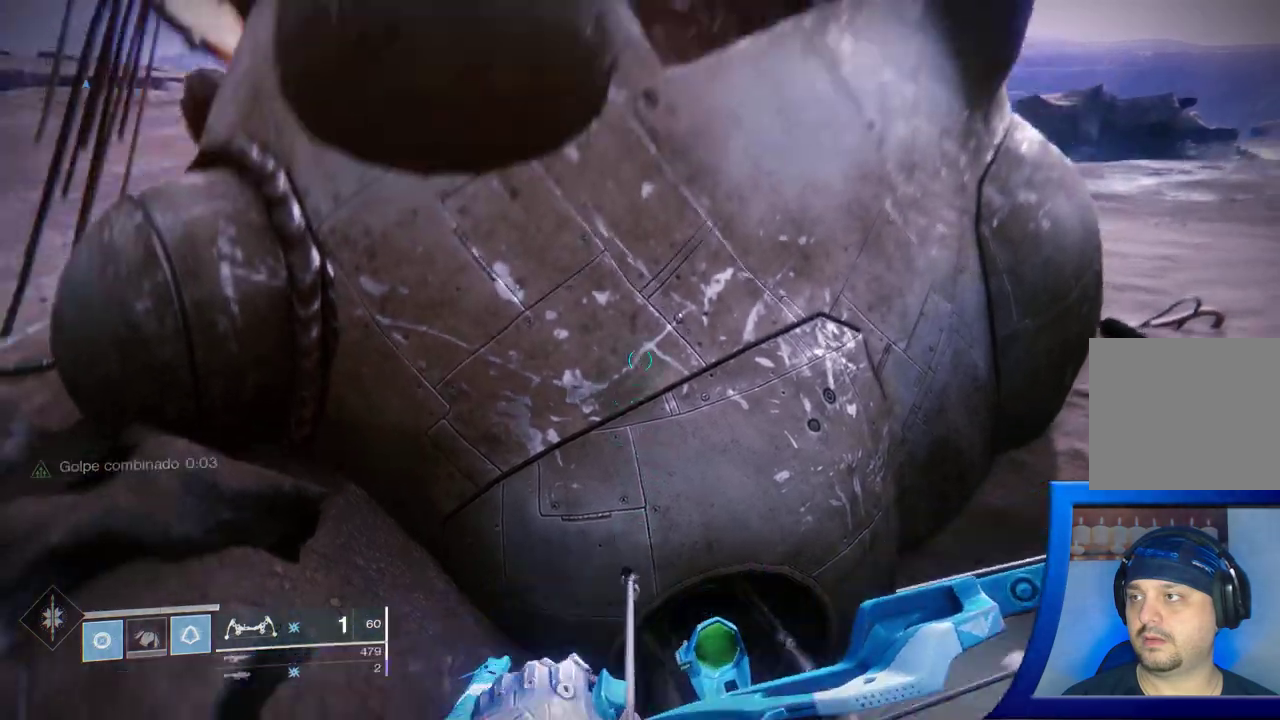
{"dt_ms": 500, "buttons": [], "left_stick": "down-right", "right_stick": "center", "events": [[500, "A", "up"]]}
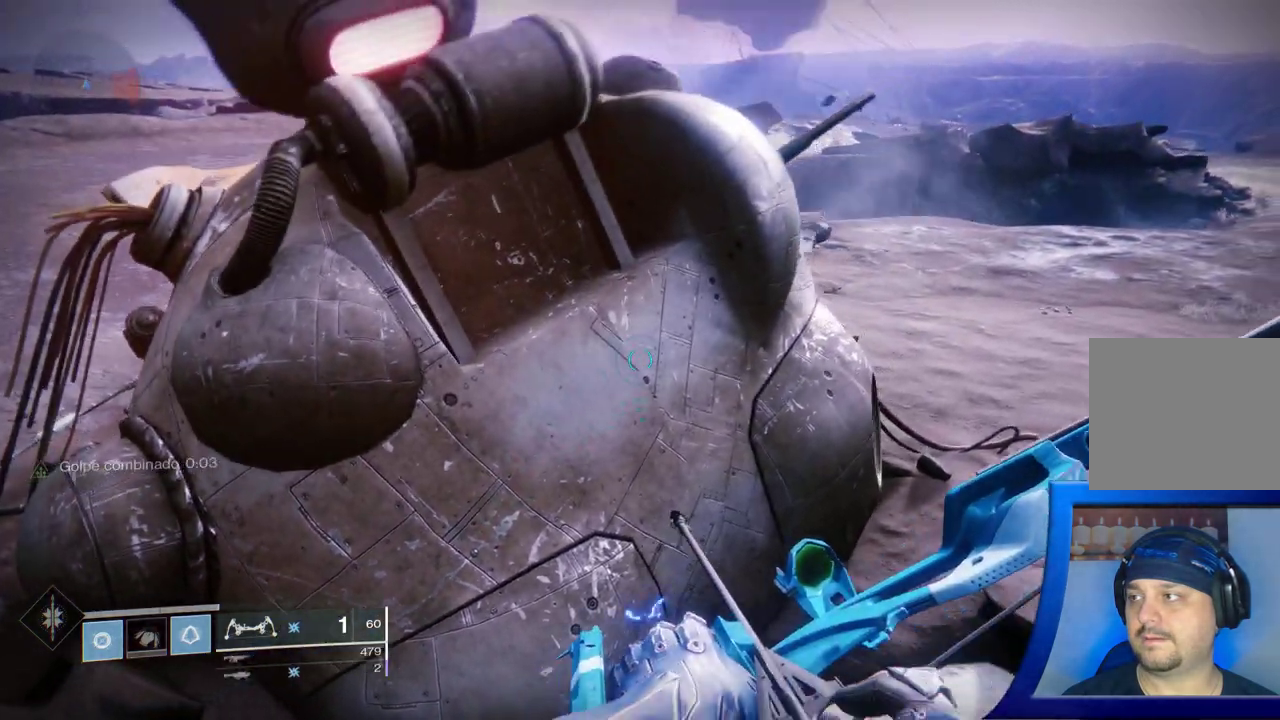
{"dt_ms": 500, "buttons": [], "left_stick": "down-right", "right_stick": "up-left", "events": [[317, "right_stick", "left"], [400, "right_stick", "up-left"]]}
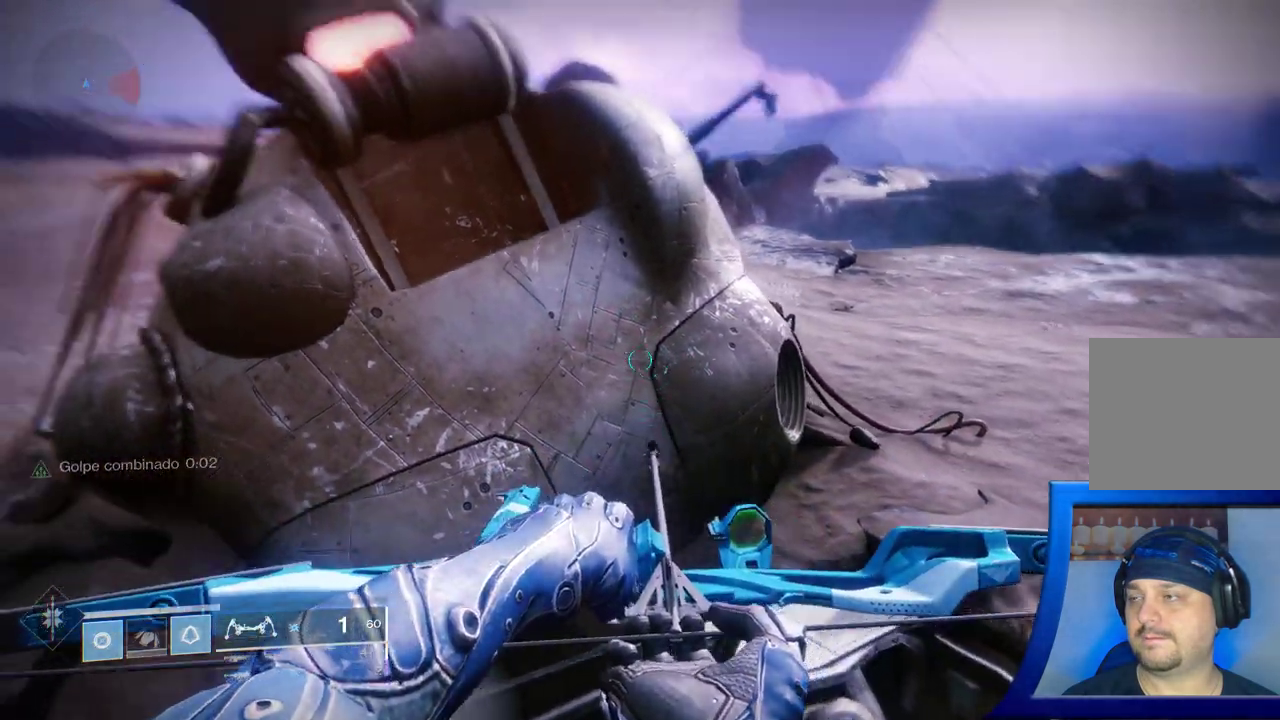
{"dt_ms": 500, "buttons": [], "left_stick": "down-right", "right_stick": "left", "events": [[67, "right_stick", "up"], [183, "right_stick", "center"], [417, "right_stick", "left"]]}
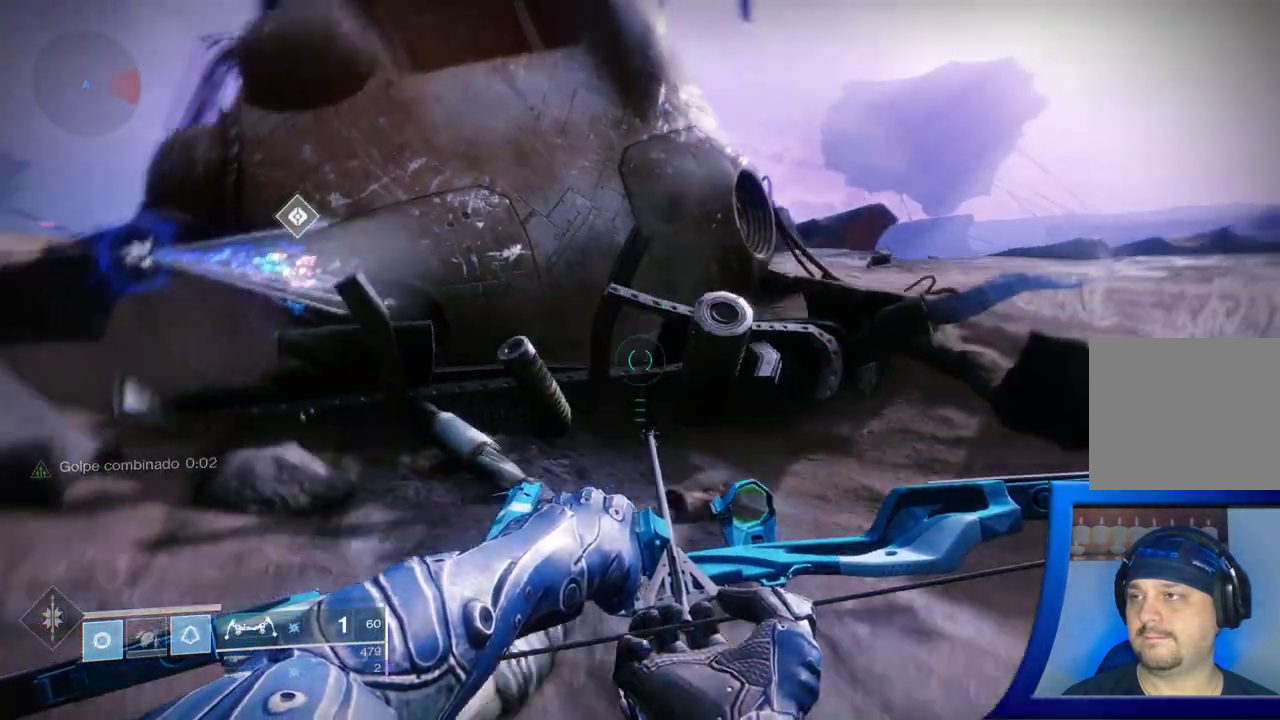
{"dt_ms": 500, "buttons": [], "left_stick": "center", "right_stick": "down-left", "events": [[50, "right_stick", "up-left"], [67, "left_stick", "center"], [283, "right_stick", "center"], [433, "right_stick", "down-left"]]}